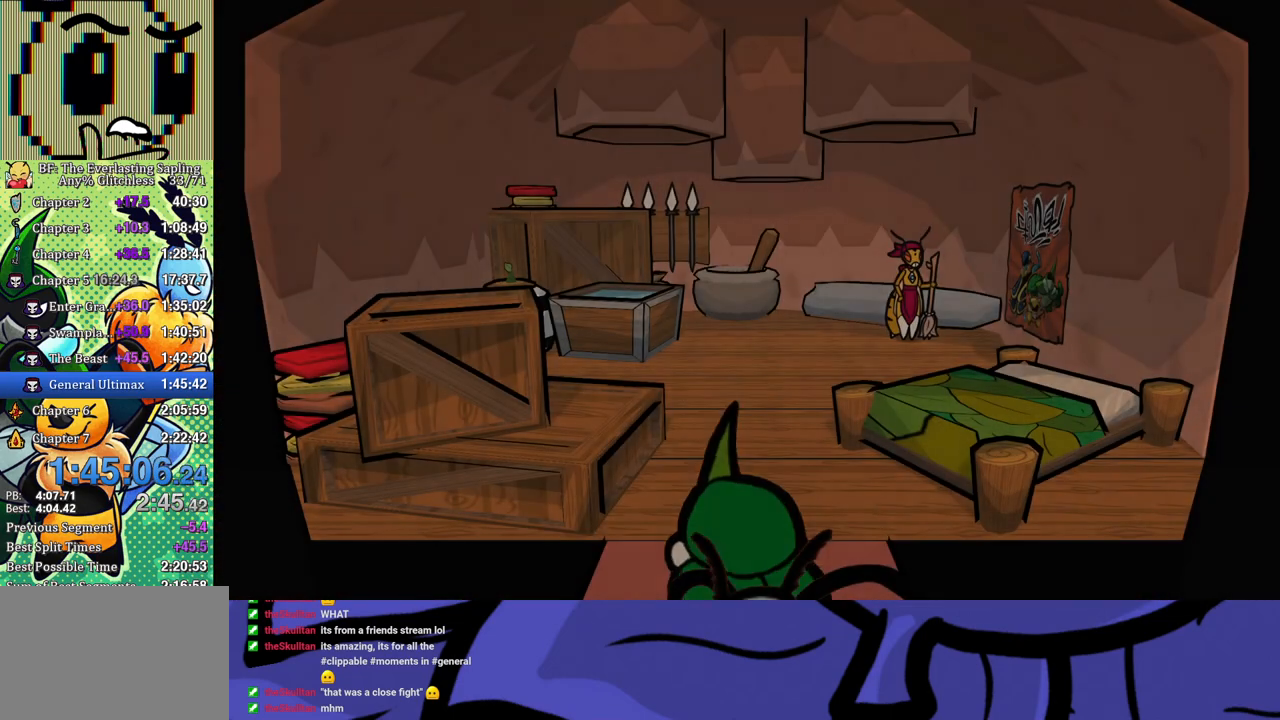
Gameplay with a controller (Xbox layout); each line is a JSON object with the inputs held at the frame after it. "events" lists button and stick changes between this image and that frame as [ms after this image, input, new state], when the widget could be followed in between. Not read: L1 L2 L3 R1 R2 R3.
{"buttons": [], "left_stick": "up", "events": []}
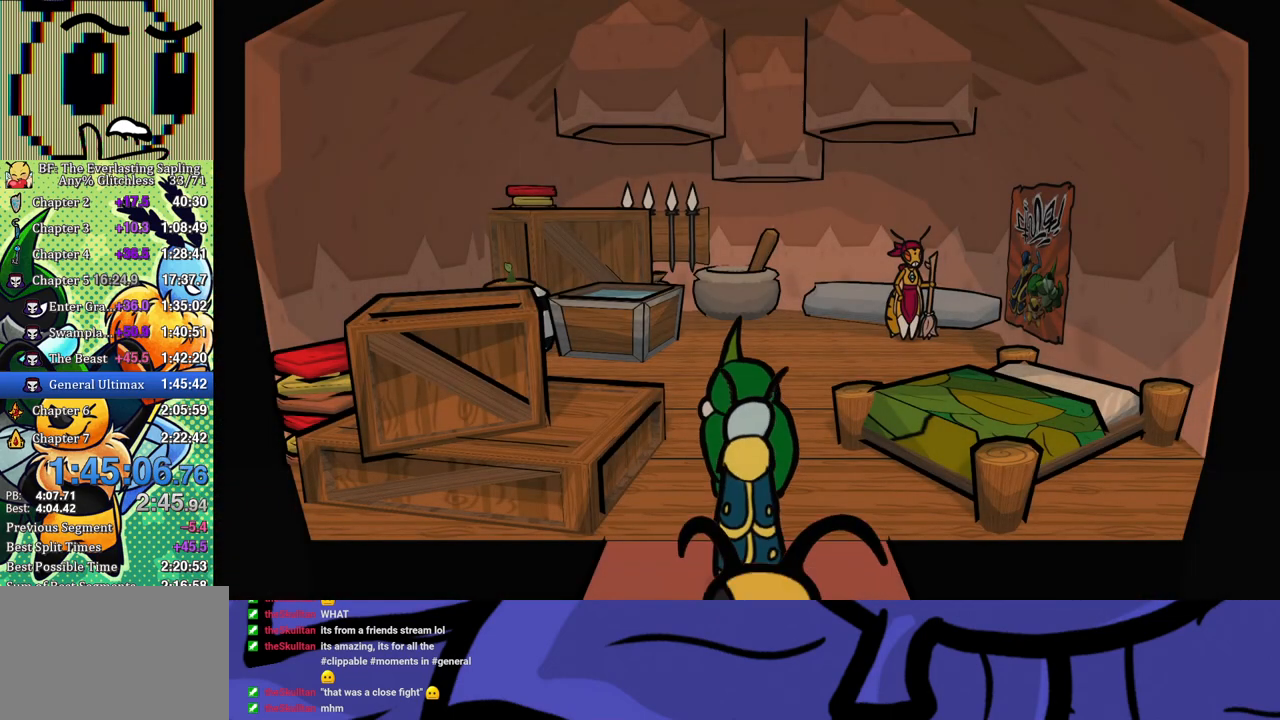
{"buttons": [], "left_stick": "center", "events": [[417, "left_stick", "center"]]}
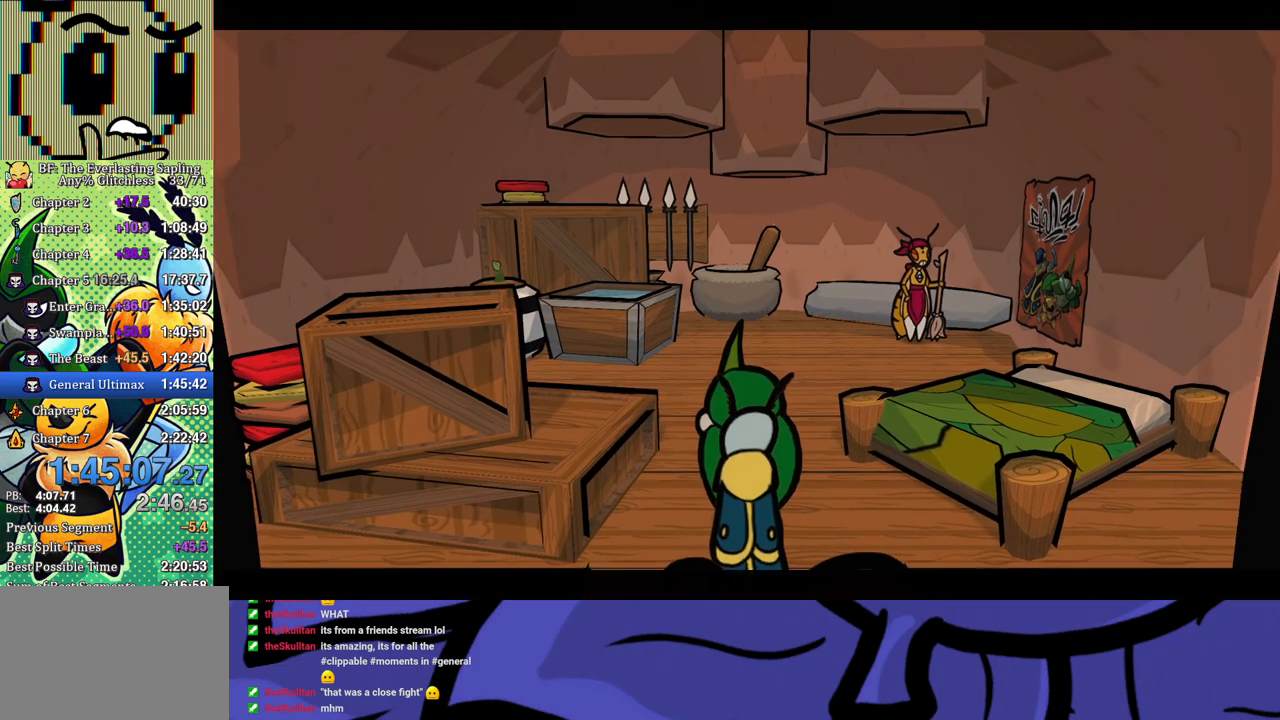
{"buttons": ["B"], "left_stick": "center", "events": [[383, "B", "down"]]}
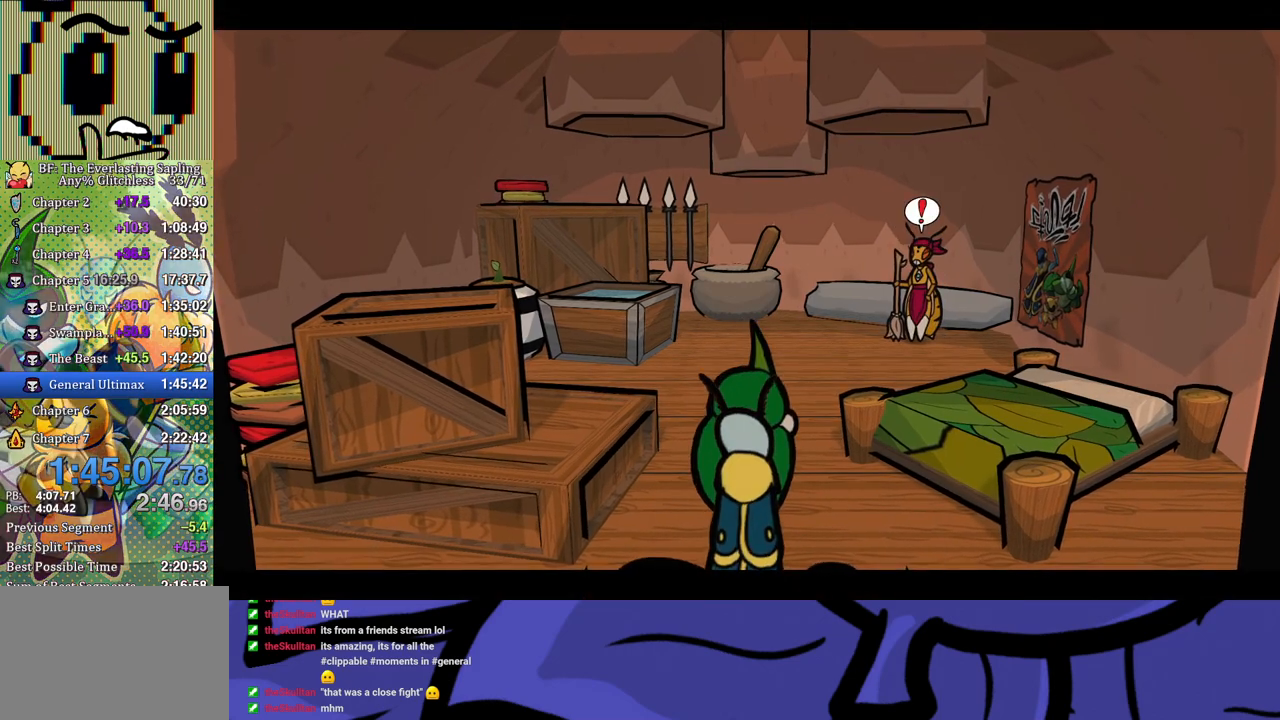
{"buttons": ["B"], "left_stick": "center", "events": []}
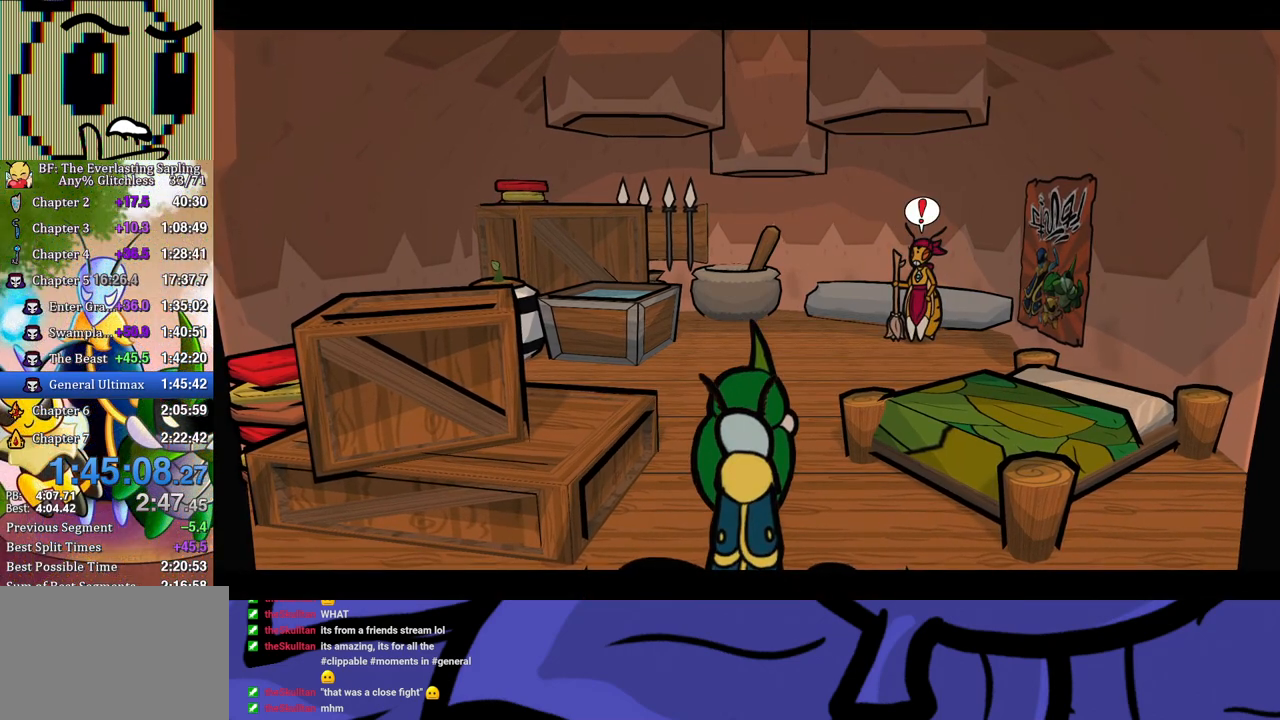
{"buttons": ["B"], "left_stick": "center", "events": []}
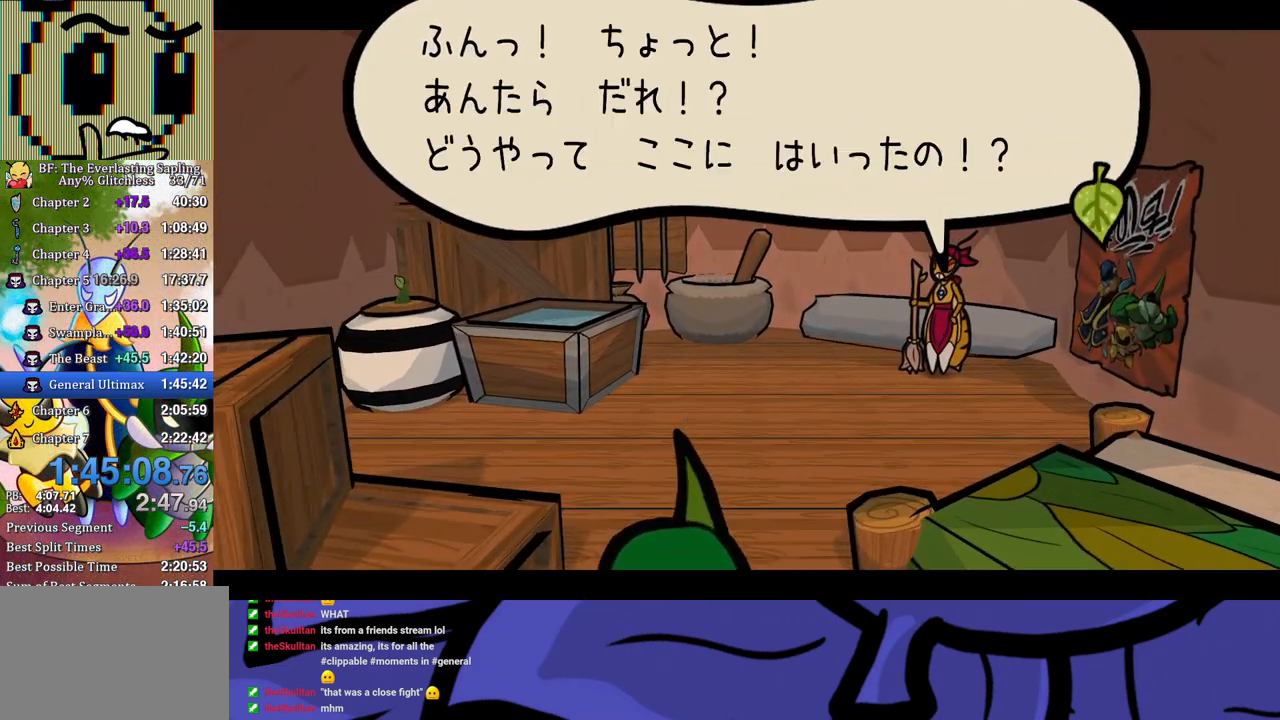
{"buttons": ["B"], "left_stick": "center", "events": []}
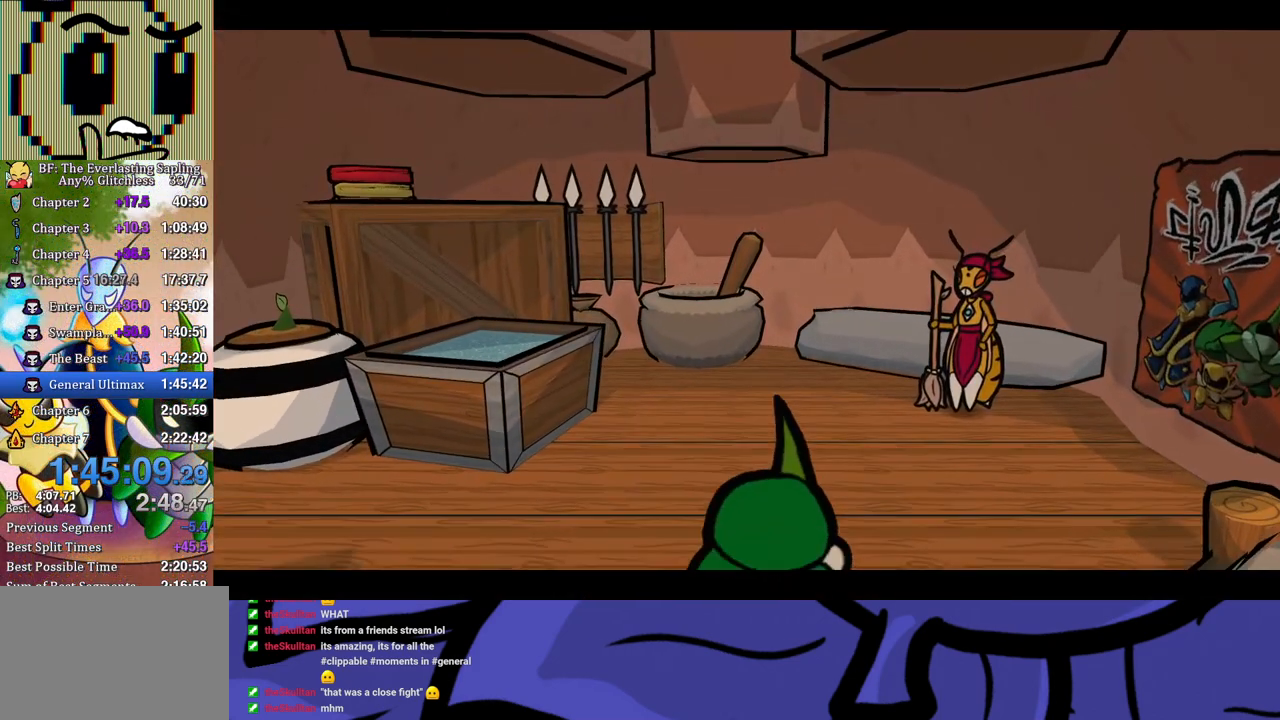
{"buttons": ["B"], "left_stick": "center", "events": []}
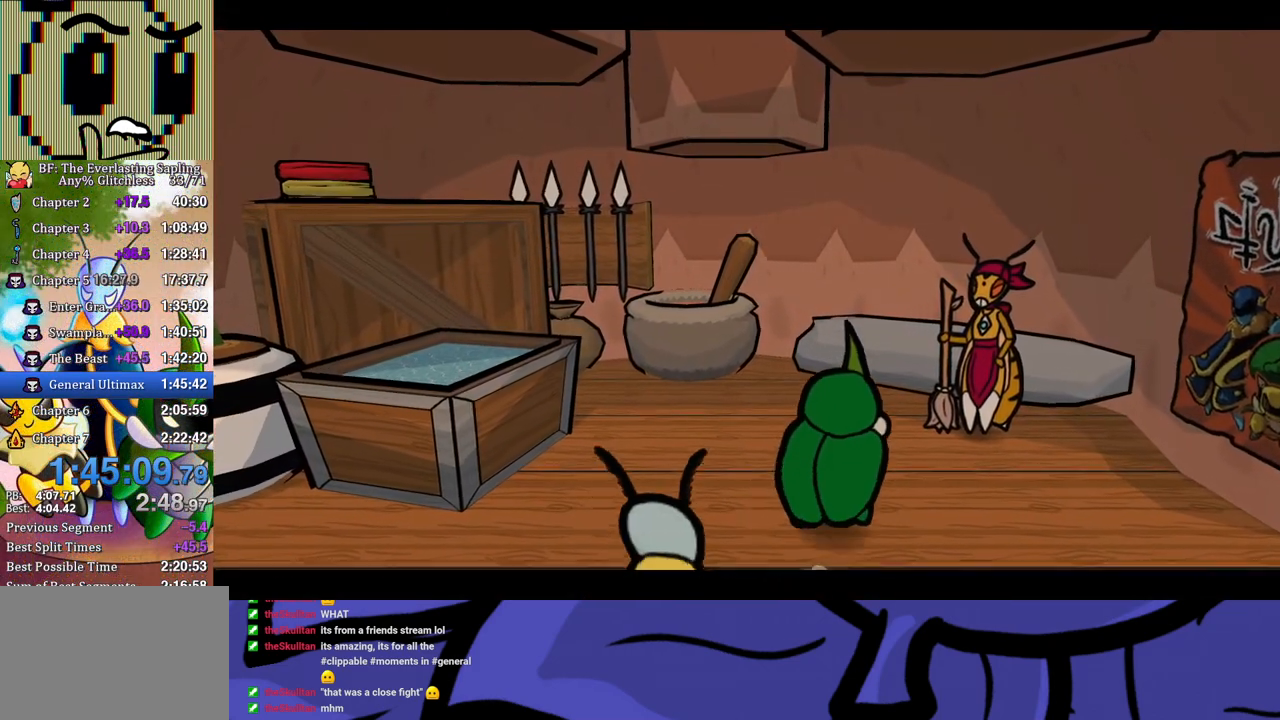
{"buttons": ["B"], "left_stick": "center", "events": []}
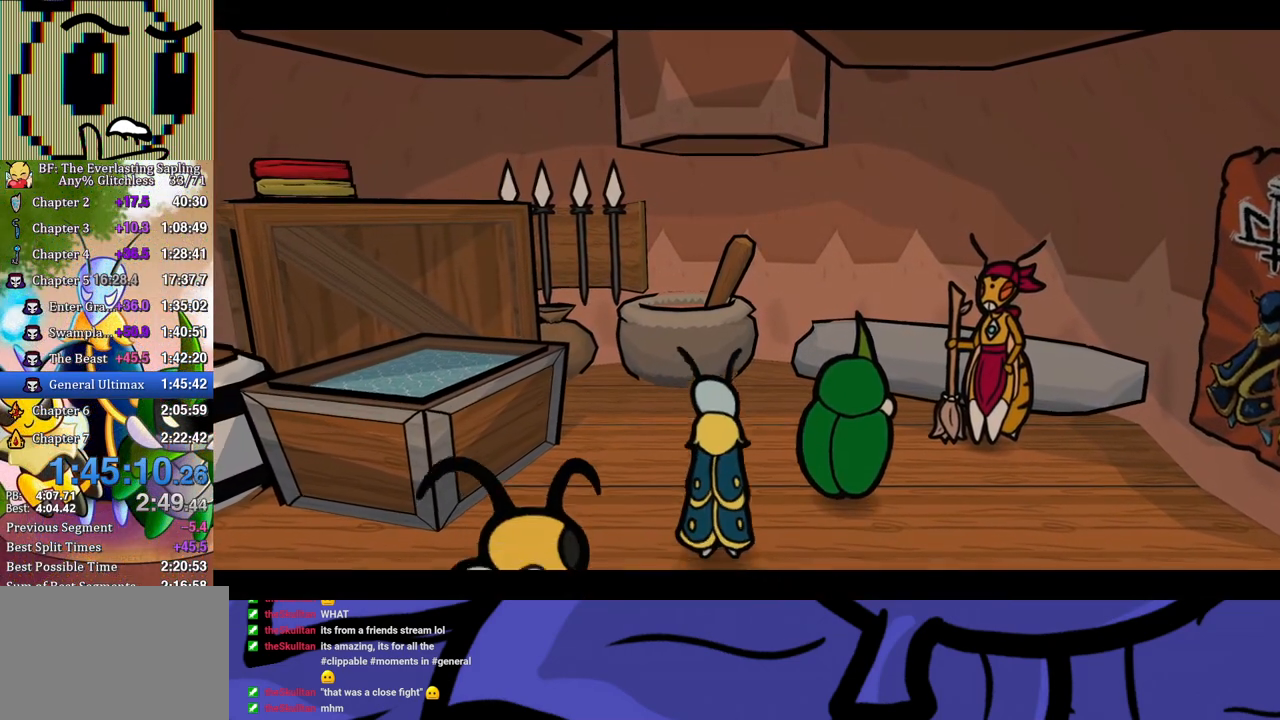
{"buttons": ["B"], "left_stick": "center", "events": []}
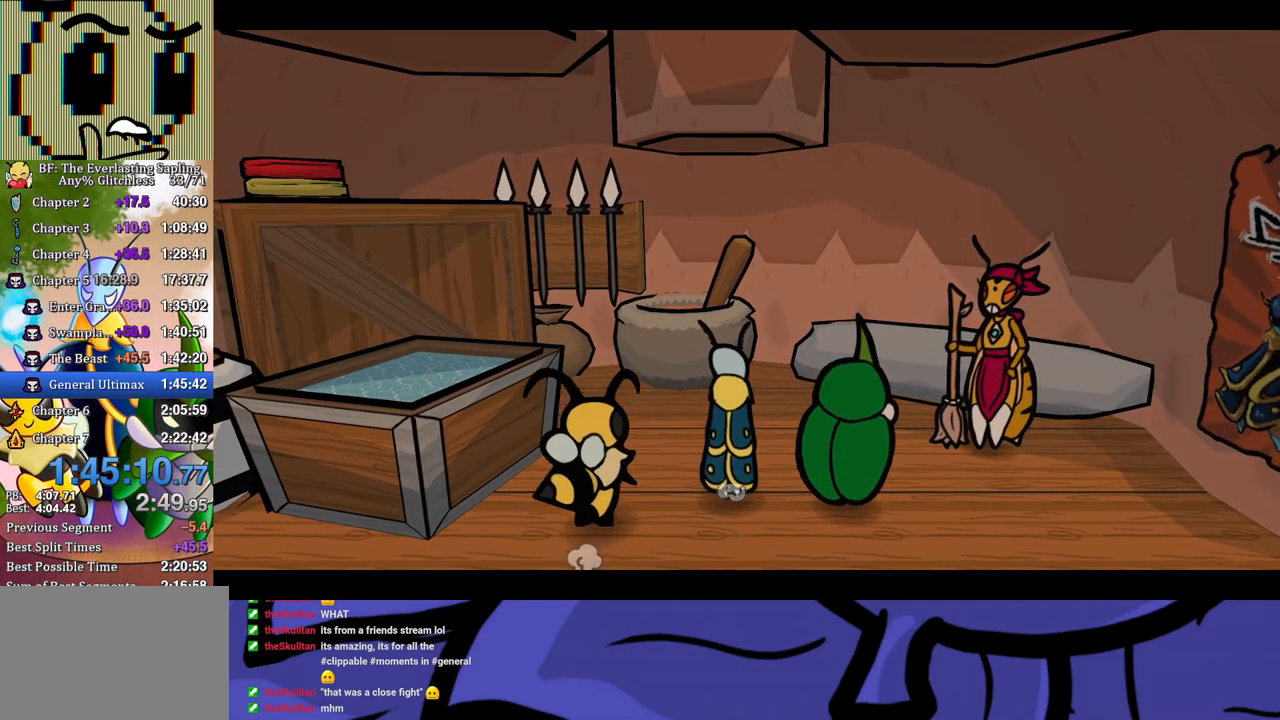
{"buttons": ["B"], "left_stick": "center", "events": []}
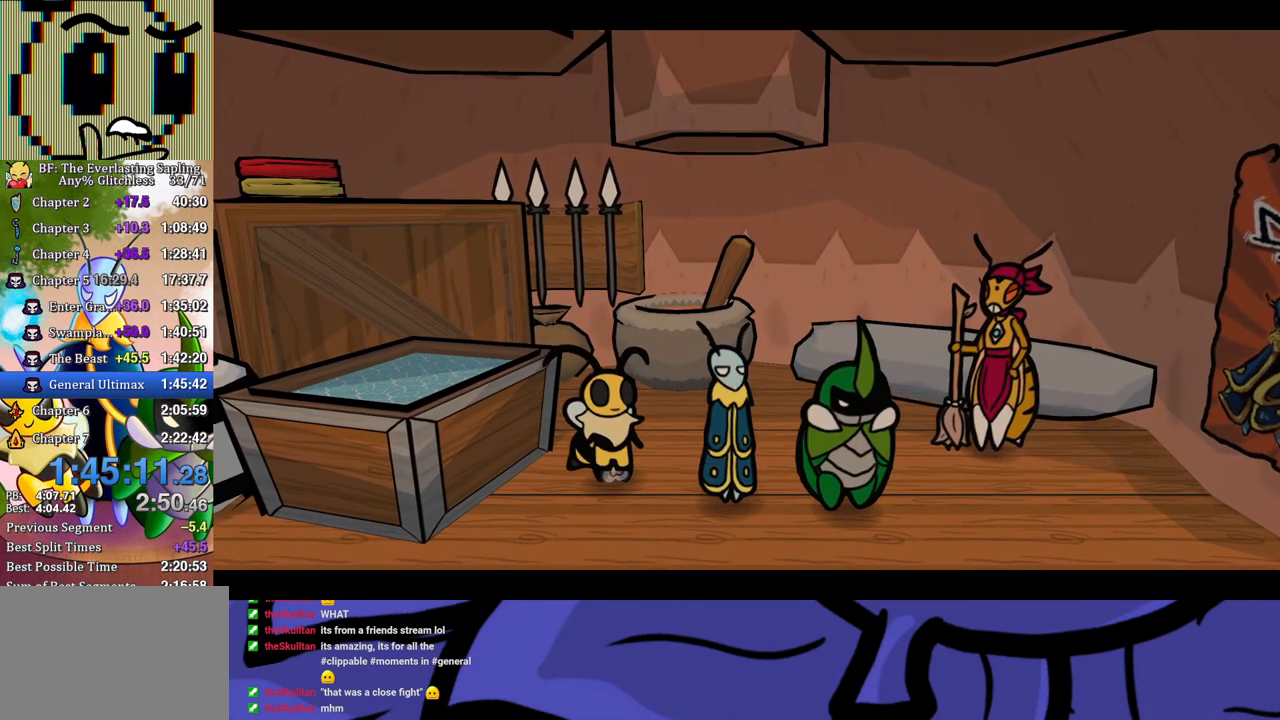
{"buttons": ["B"], "left_stick": "center", "events": []}
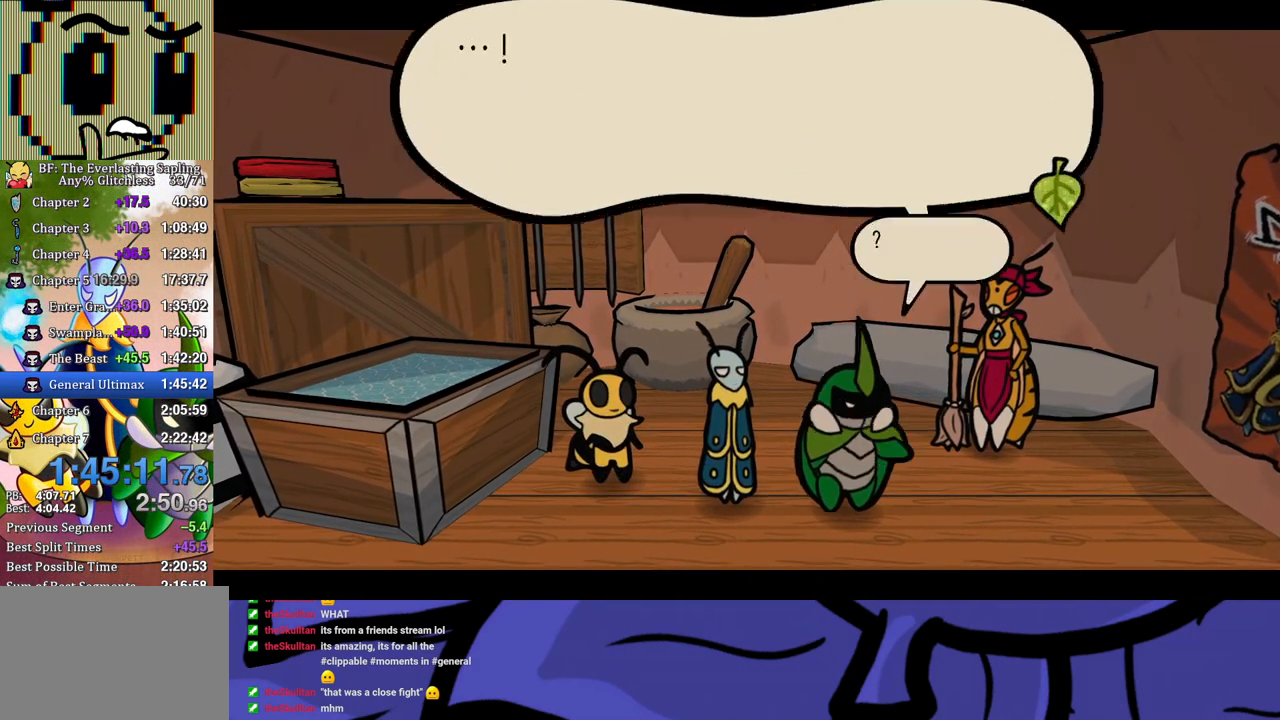
{"buttons": ["B"], "left_stick": "center", "events": []}
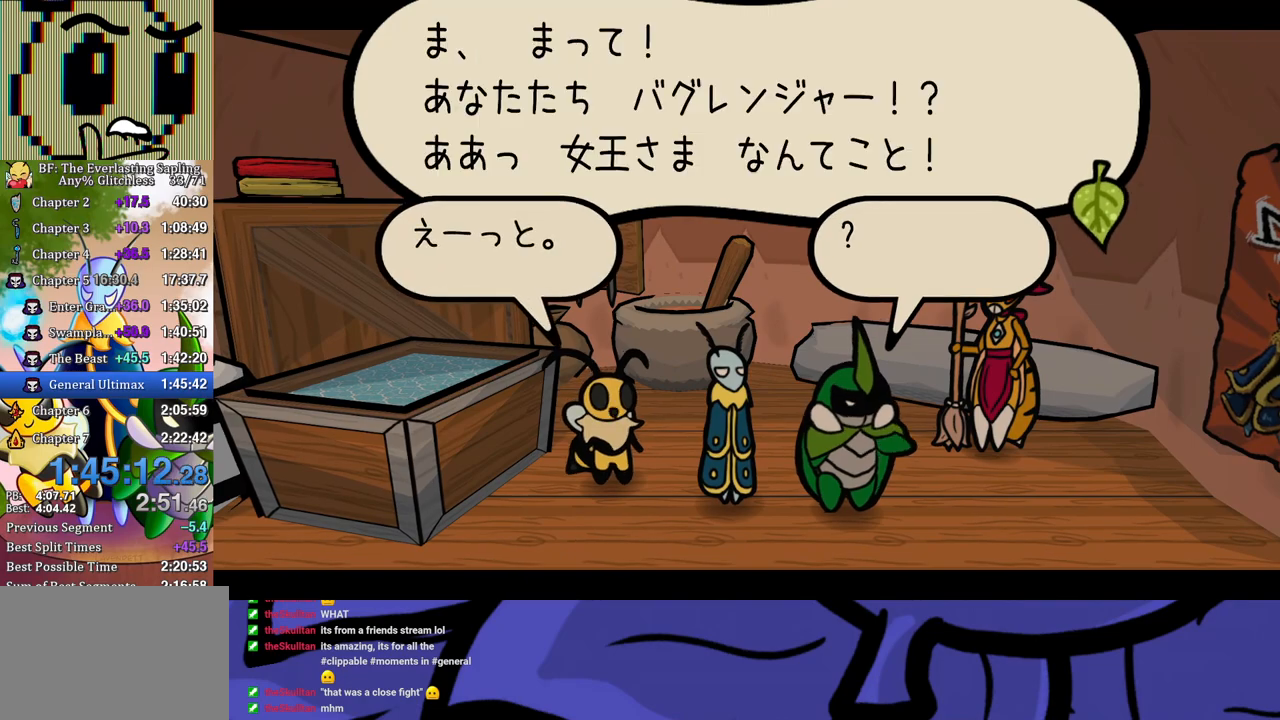
{"buttons": ["B"], "left_stick": "center", "events": []}
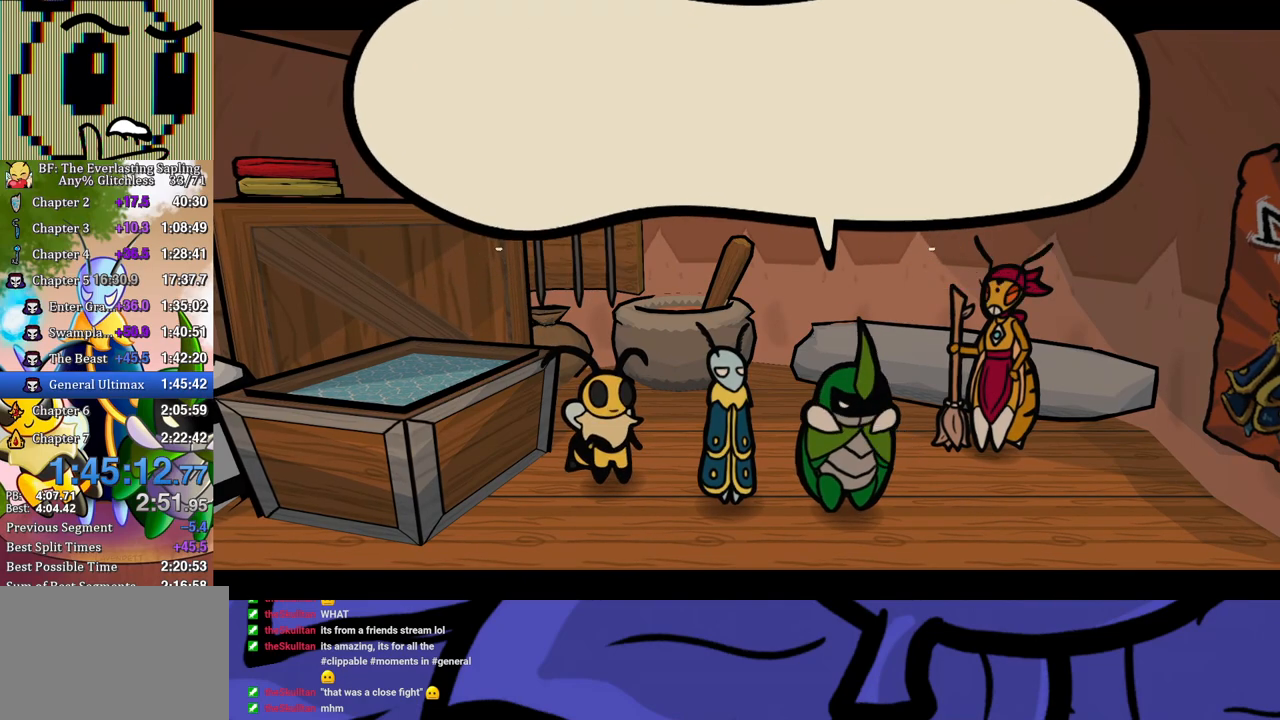
{"buttons": ["B"], "left_stick": "center", "events": []}
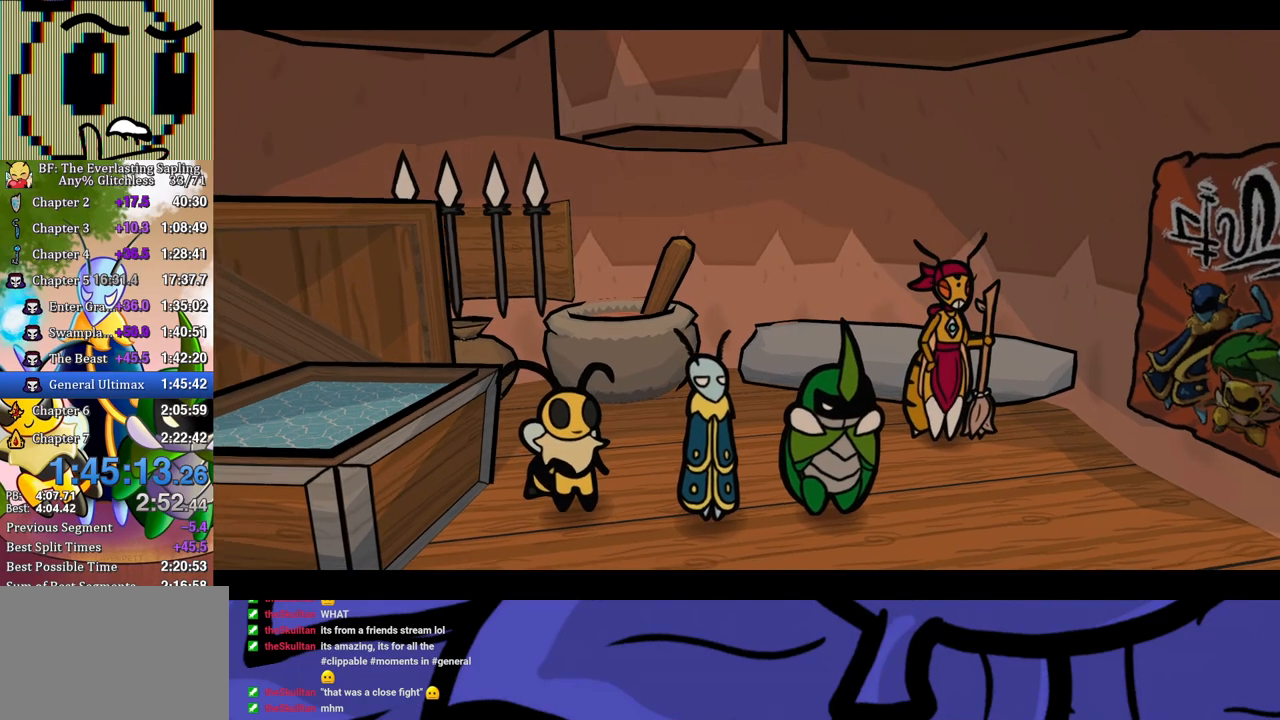
{"buttons": ["B"], "left_stick": "center", "events": []}
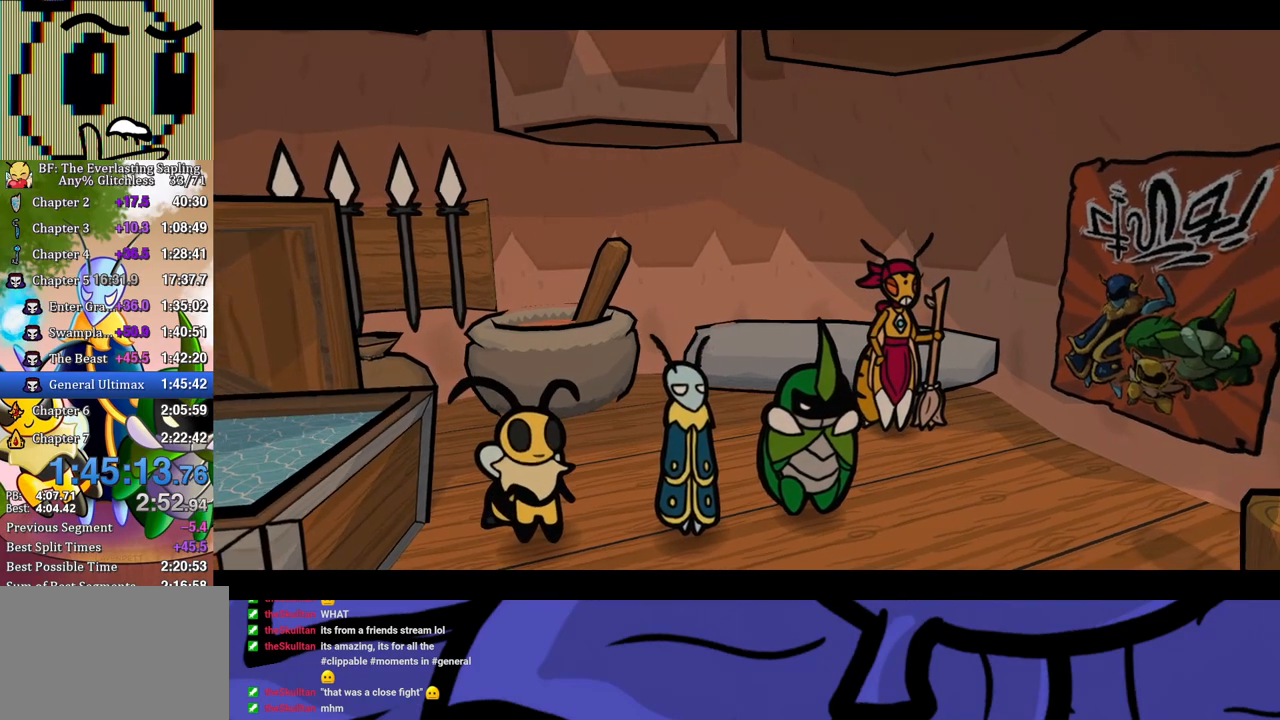
{"buttons": ["B"], "left_stick": "center", "events": []}
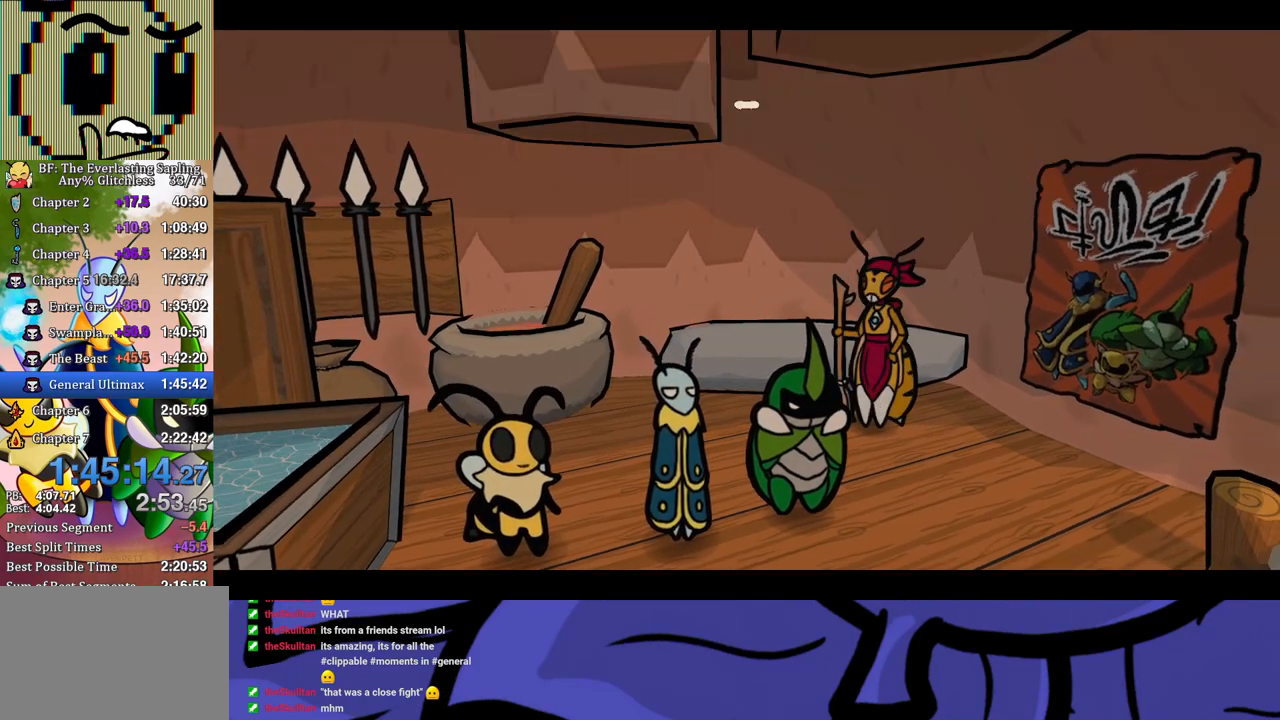
{"buttons": ["B"], "left_stick": "center", "events": []}
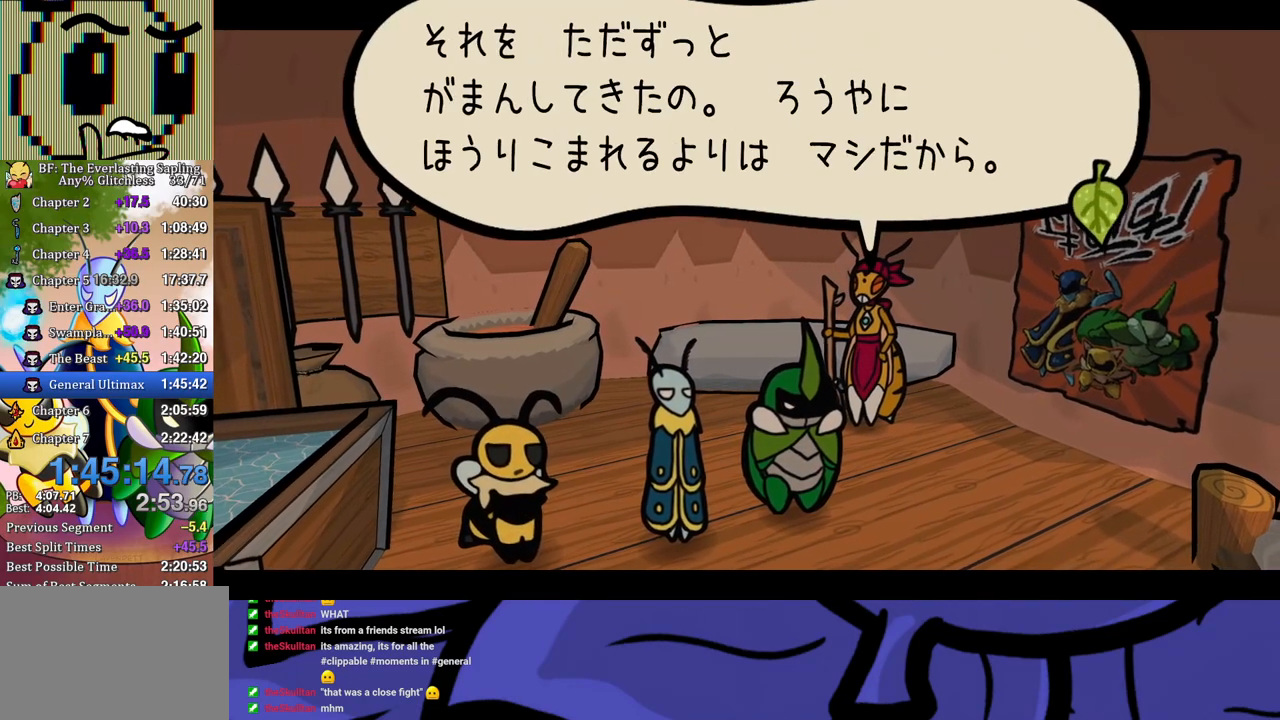
{"buttons": ["B"], "left_stick": "center", "events": []}
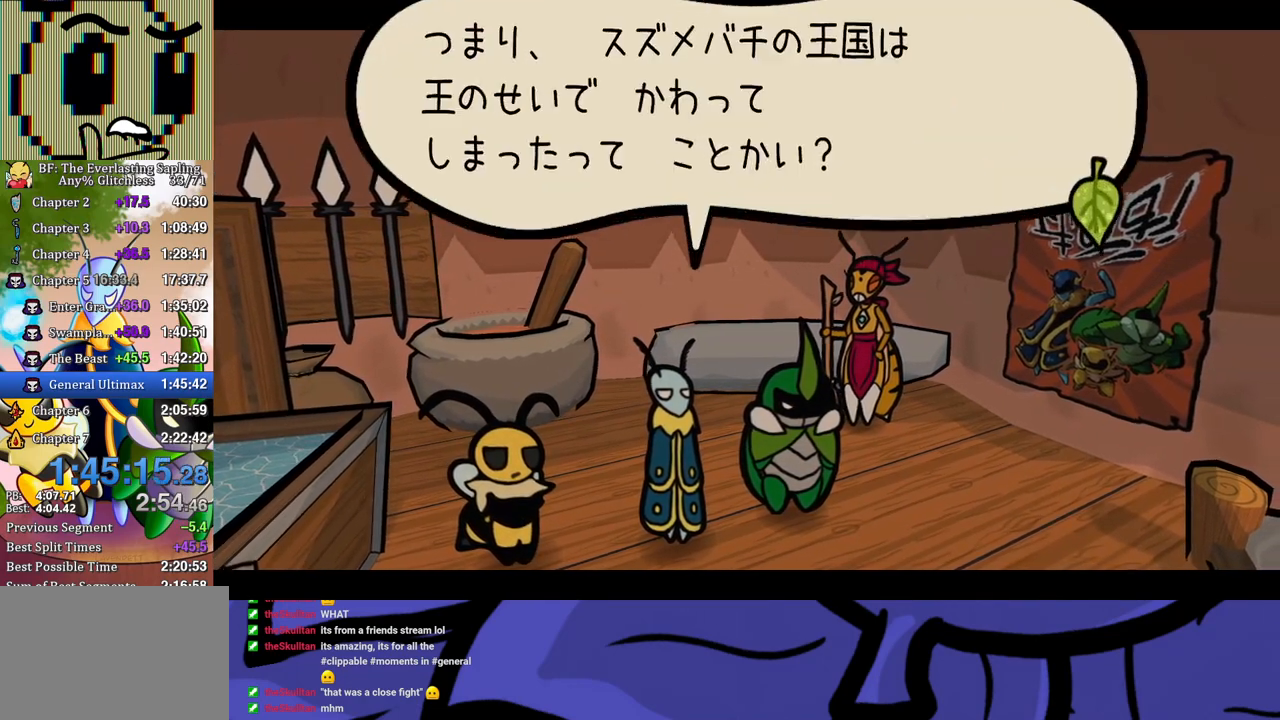
{"buttons": ["B"], "left_stick": "center", "events": []}
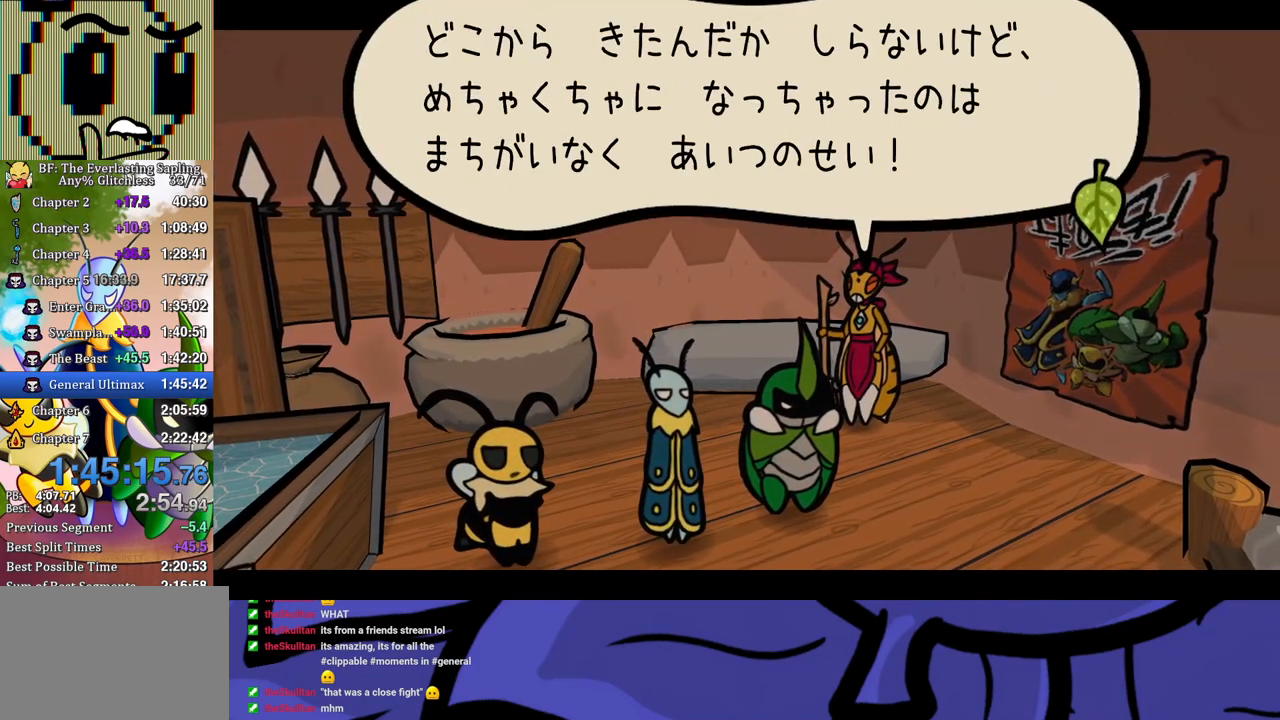
{"buttons": ["B"], "left_stick": "center", "events": []}
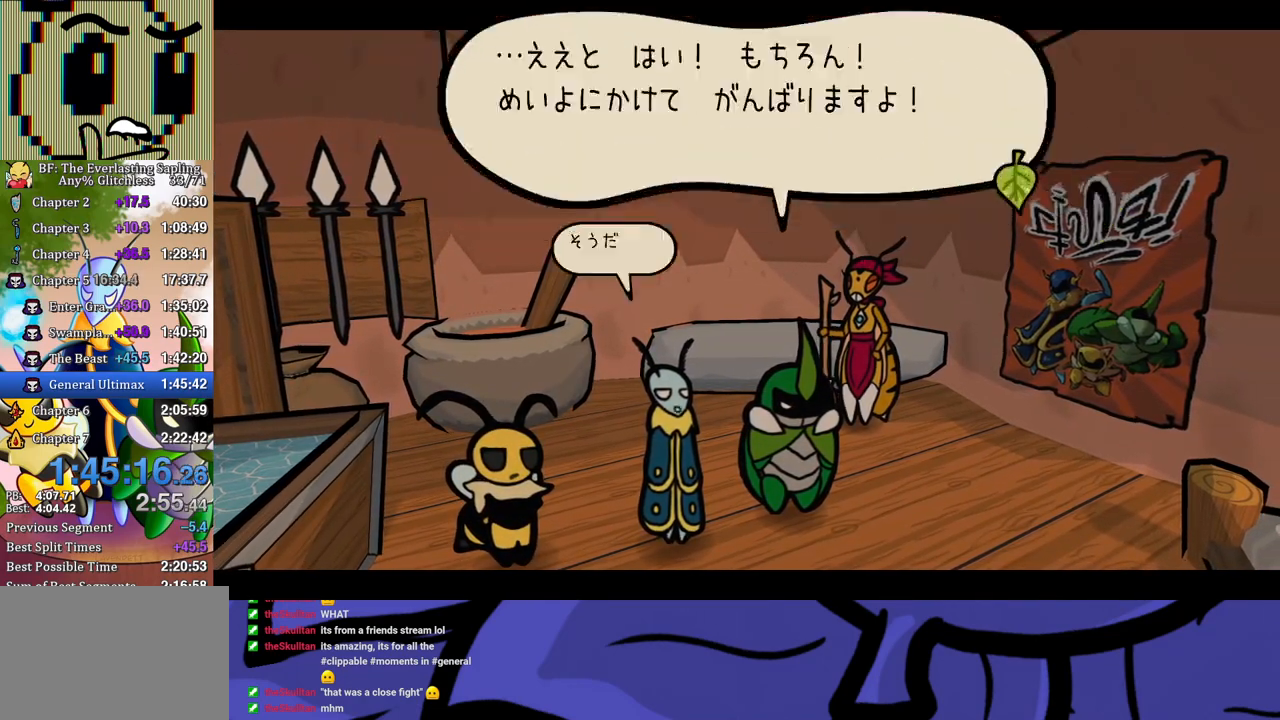
{"buttons": ["B"], "left_stick": "center", "events": []}
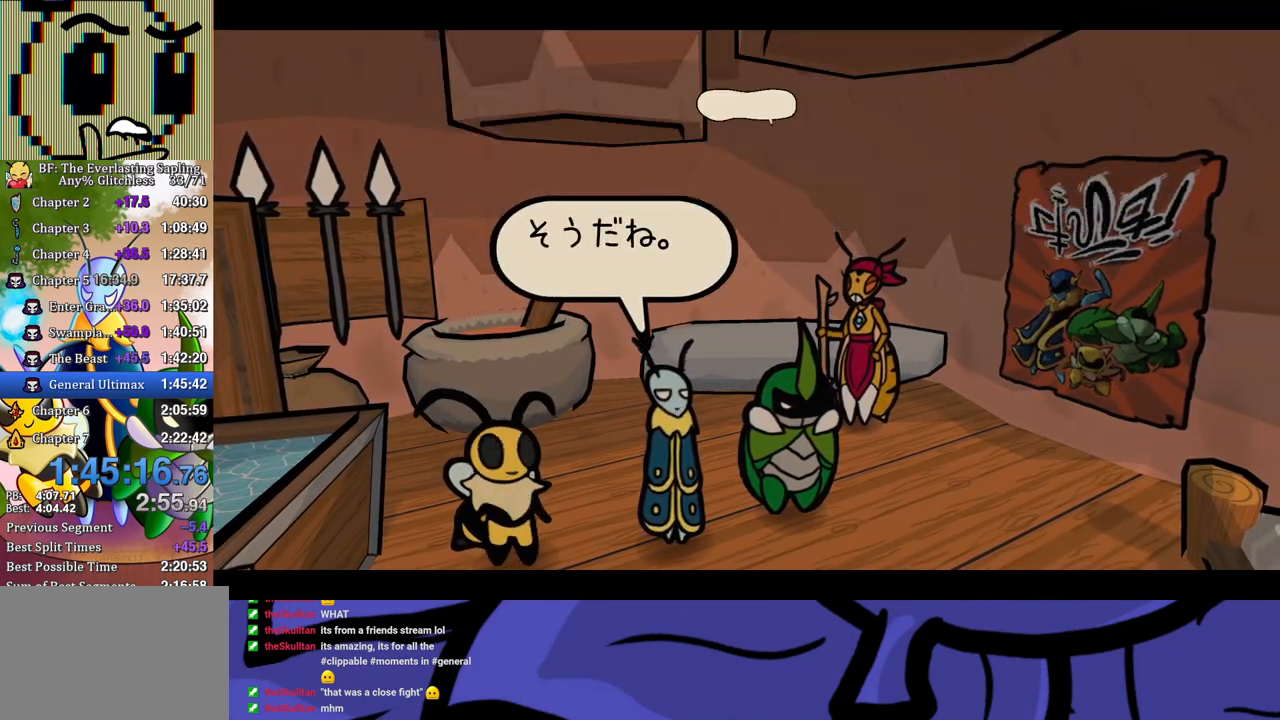
{"buttons": ["B"], "left_stick": "center", "events": []}
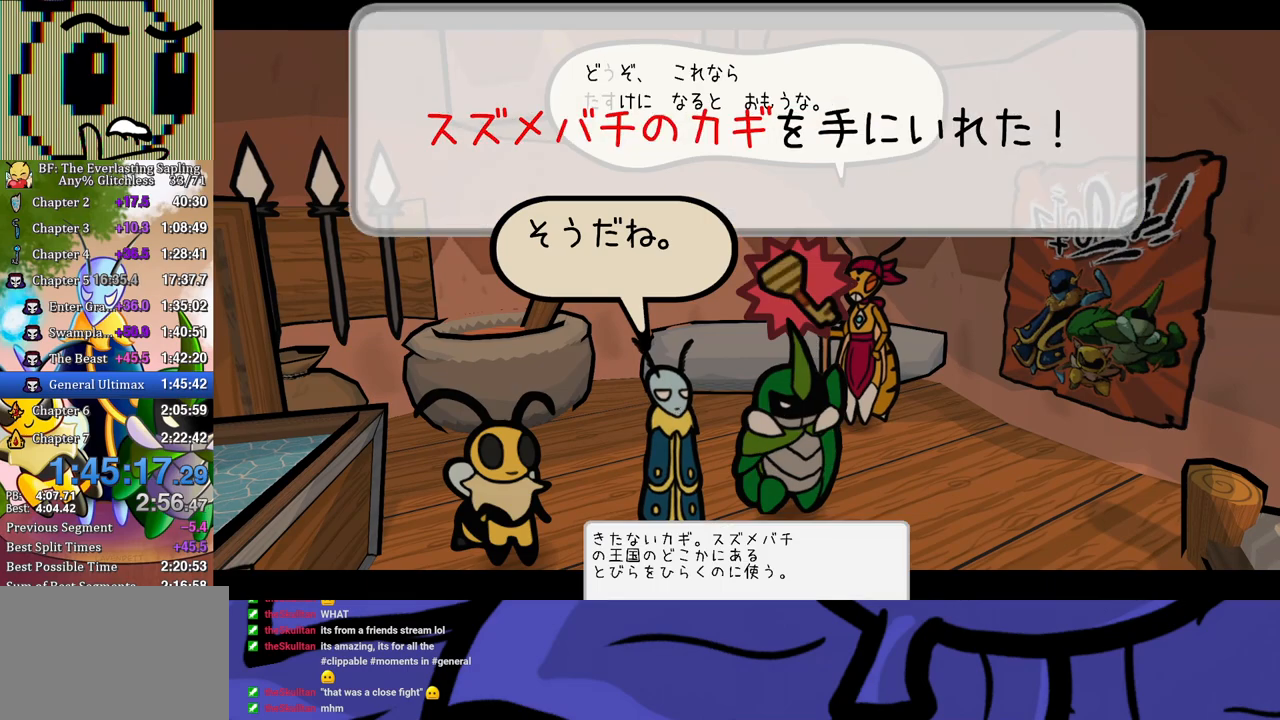
{"buttons": ["B"], "left_stick": "center", "events": []}
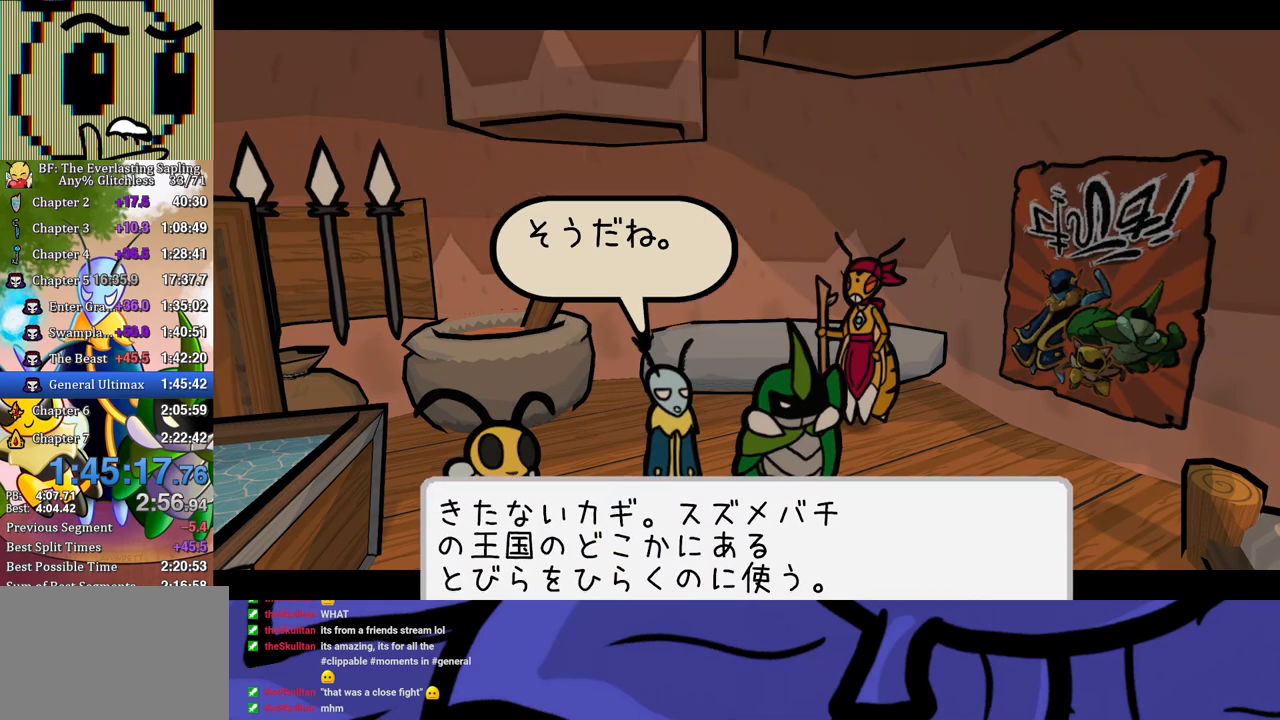
{"buttons": ["B"], "left_stick": "center", "events": []}
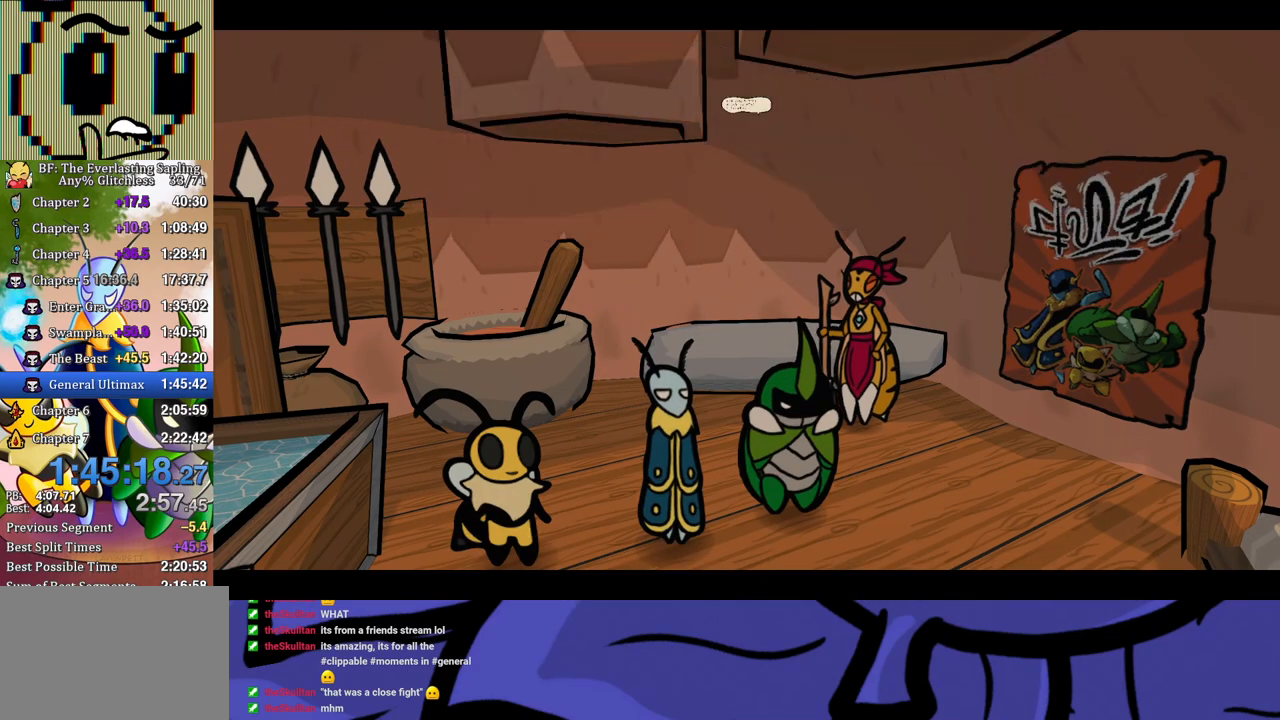
{"buttons": ["B"], "left_stick": "center", "events": []}
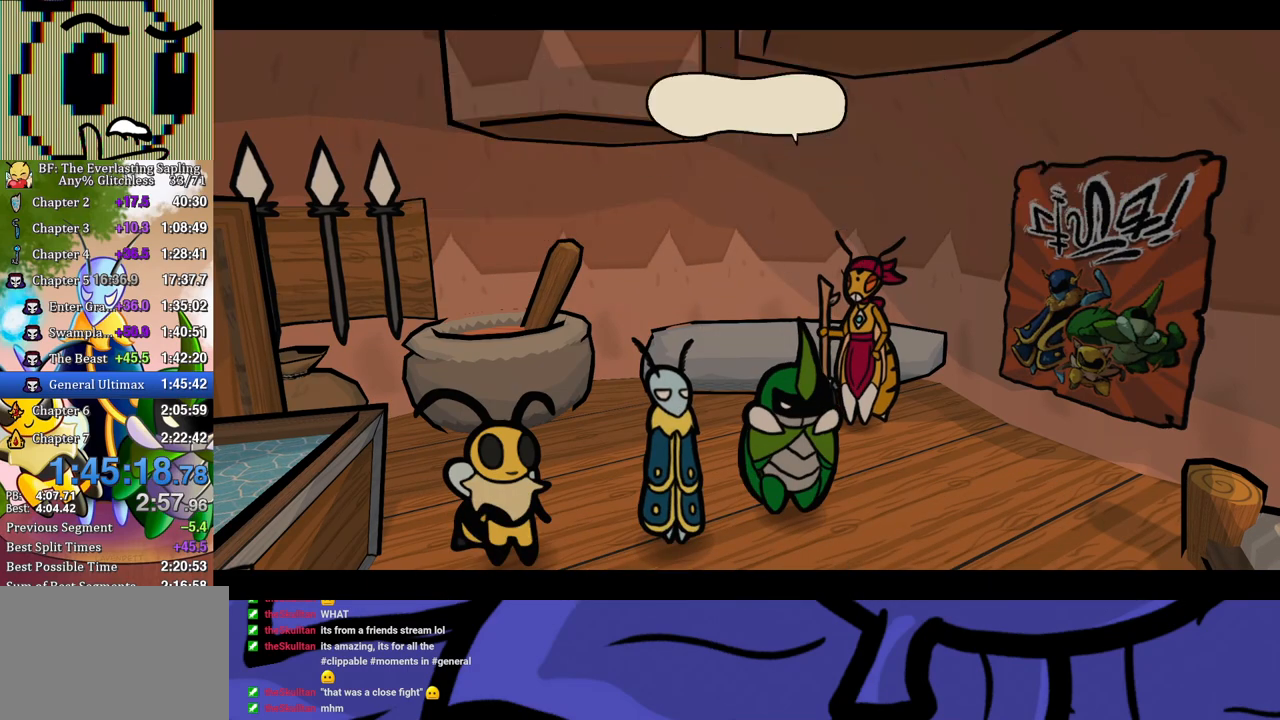
{"buttons": ["B"], "left_stick": "center", "events": []}
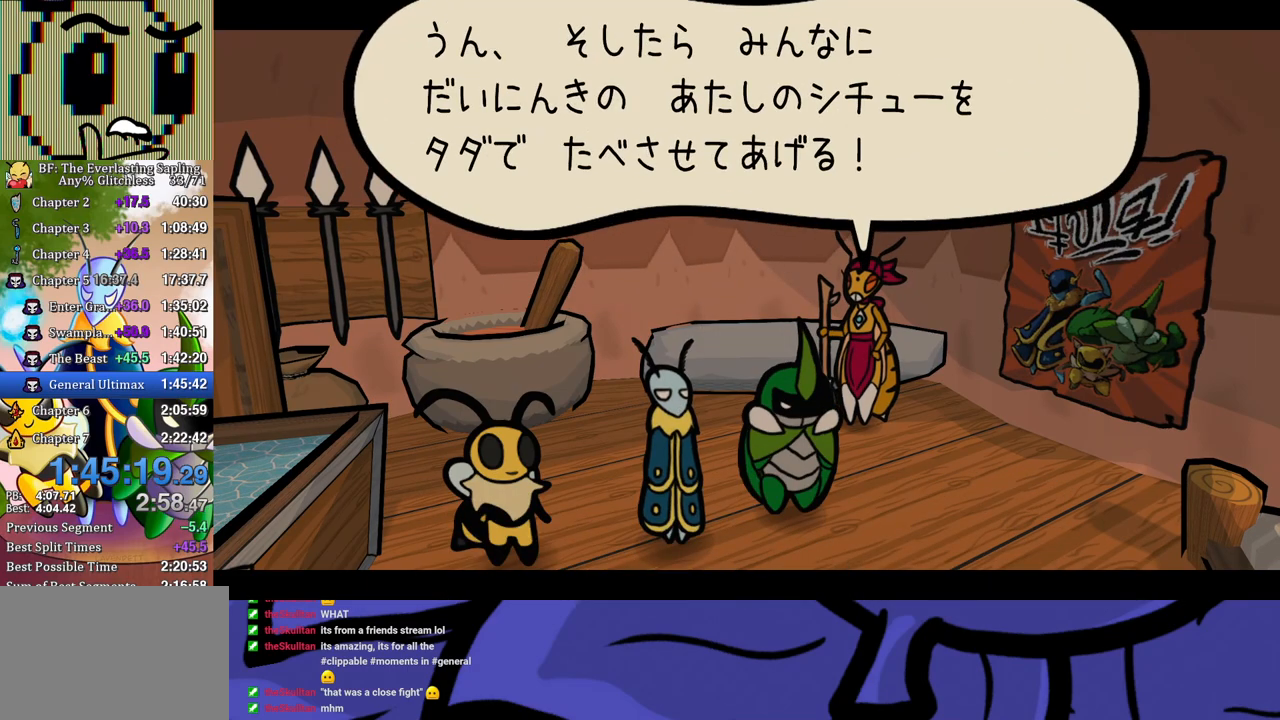
{"buttons": ["B"], "left_stick": "center", "events": []}
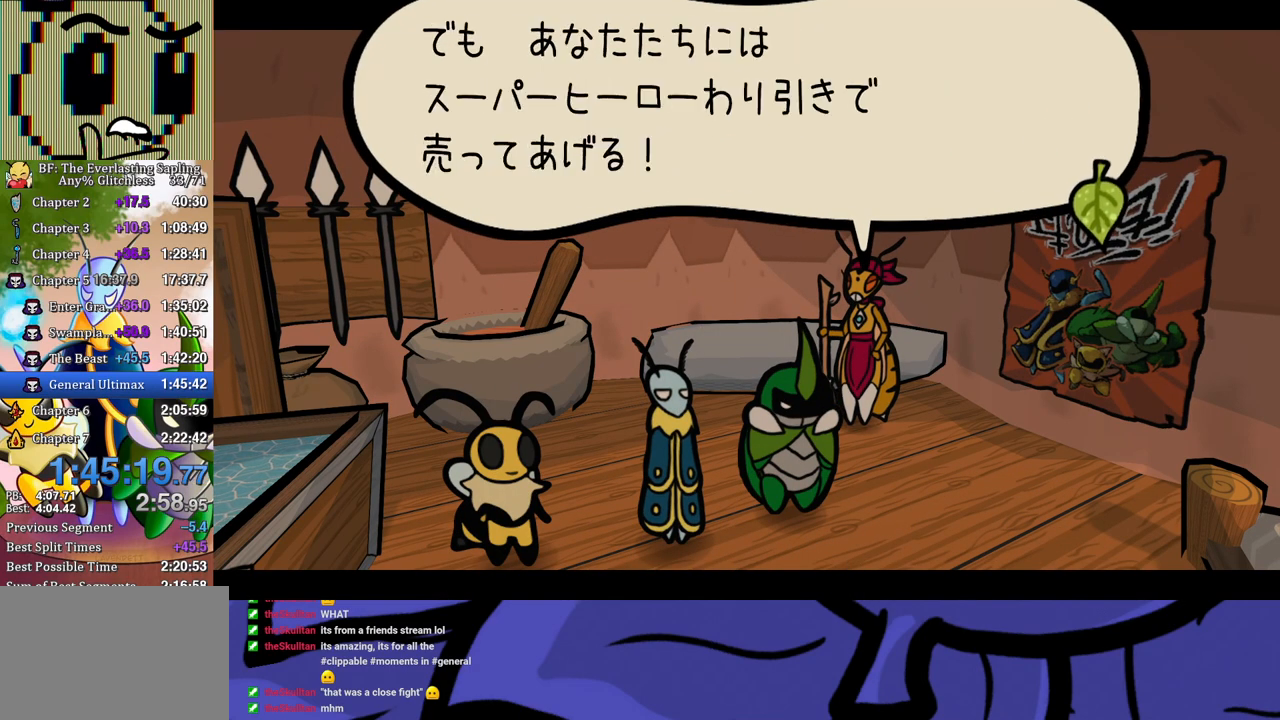
{"buttons": ["B"], "left_stick": "center", "events": []}
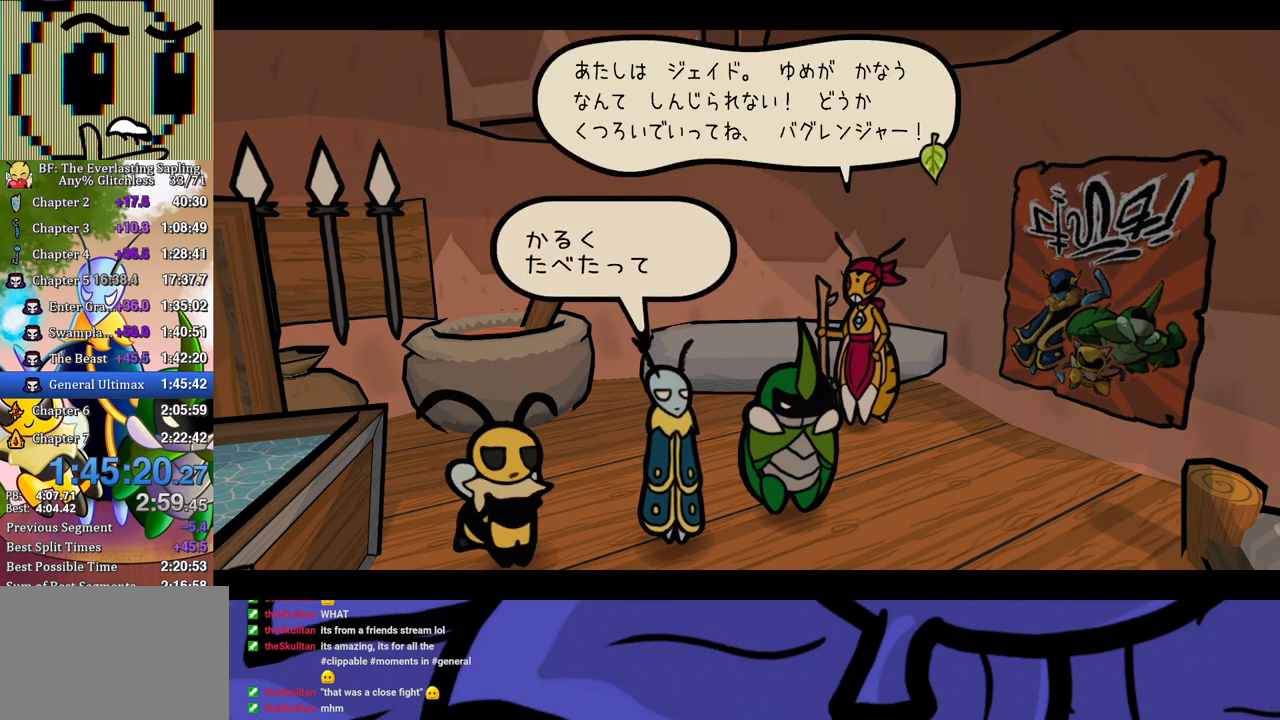
{"buttons": ["B"], "left_stick": "center", "events": []}